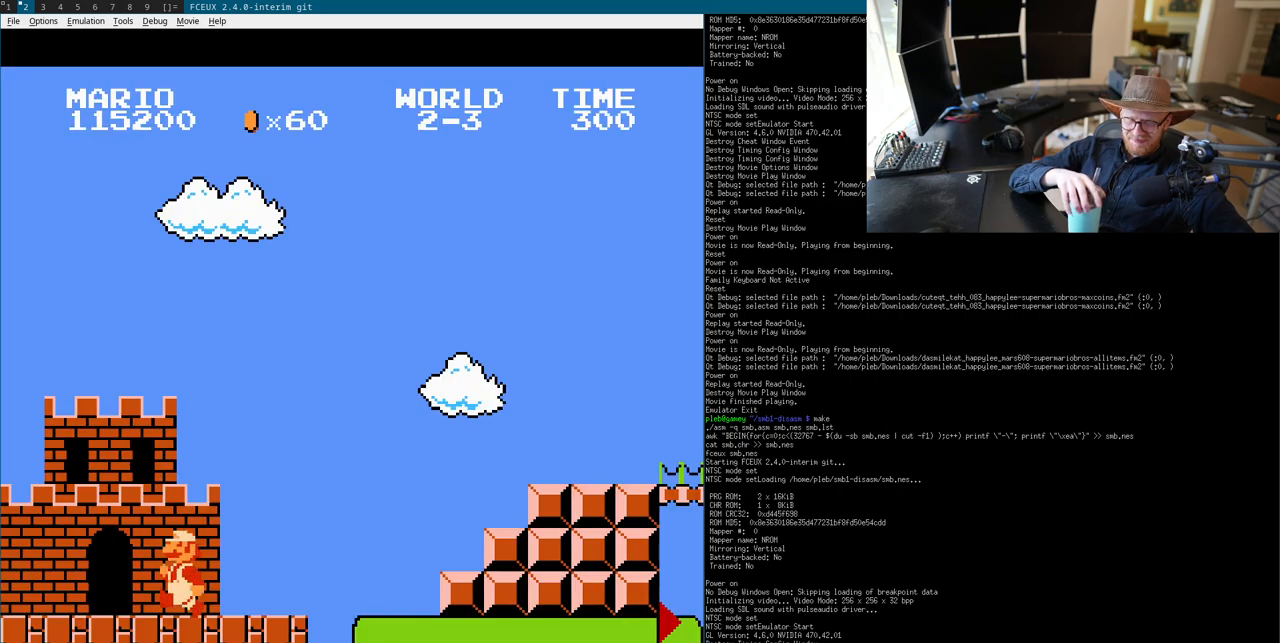
Gameplay with a controller (Nintendo layout); each line is a JSON object with the inputs held at the frame after it. "events" lists button and stick changes between this image and that frame as [ms after this image, input, new state], when the widget could be followed in between. Not read: L3 R3.
{"buttons": ["B"], "events": [[17, "DPAD_LEFT", "down"], [17, "DPAD_RIGHT", "up"], [33, "A", "down"], [33, "DPAD_LEFT", "up"], [33, "DPAD_RIGHT", "down"], [167, "DPAD_RIGHT", "up"], [200, "A", "up"]]}
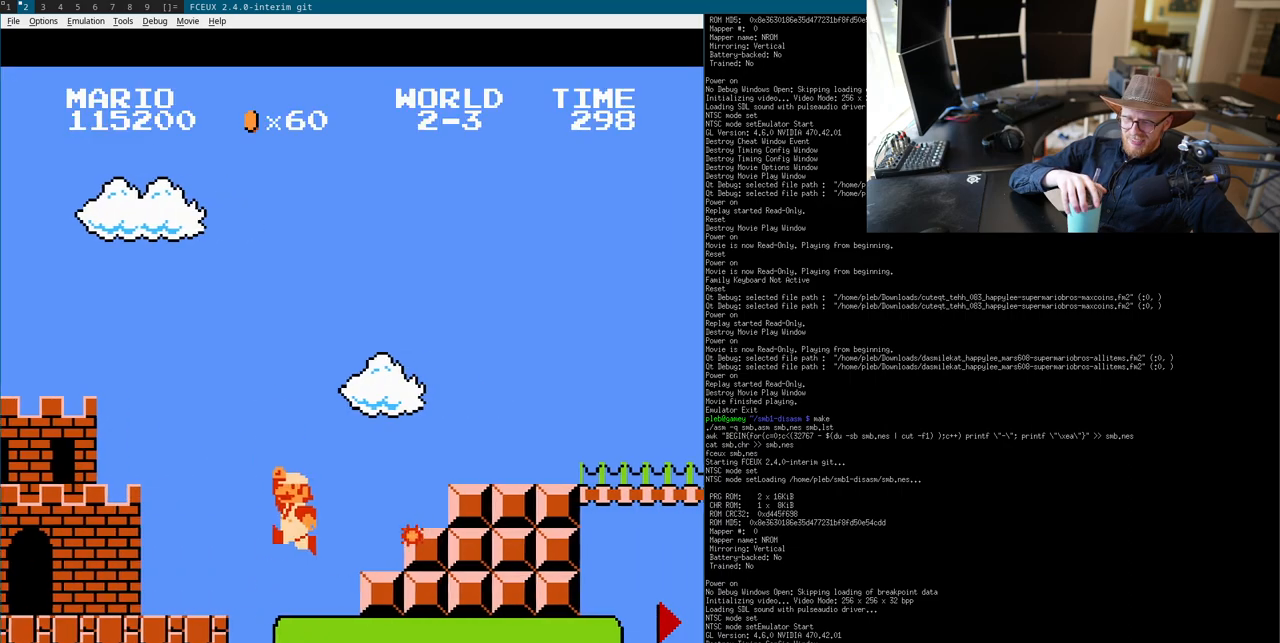
{"buttons": [], "events": [[100, "A", "down"], [100, "DPAD_DOWN", "down"], [117, "DPAD_DOWN", "up"], [133, "A", "up"], [283, "DPAD_RIGHT", "down"], [317, "A", "down"], [317, "B", "up"], [317, "DPAD_DOWN", "down"], [317, "DPAD_RIGHT", "up"], [333, "A", "up"], [333, "DPAD_DOWN", "up"]]}
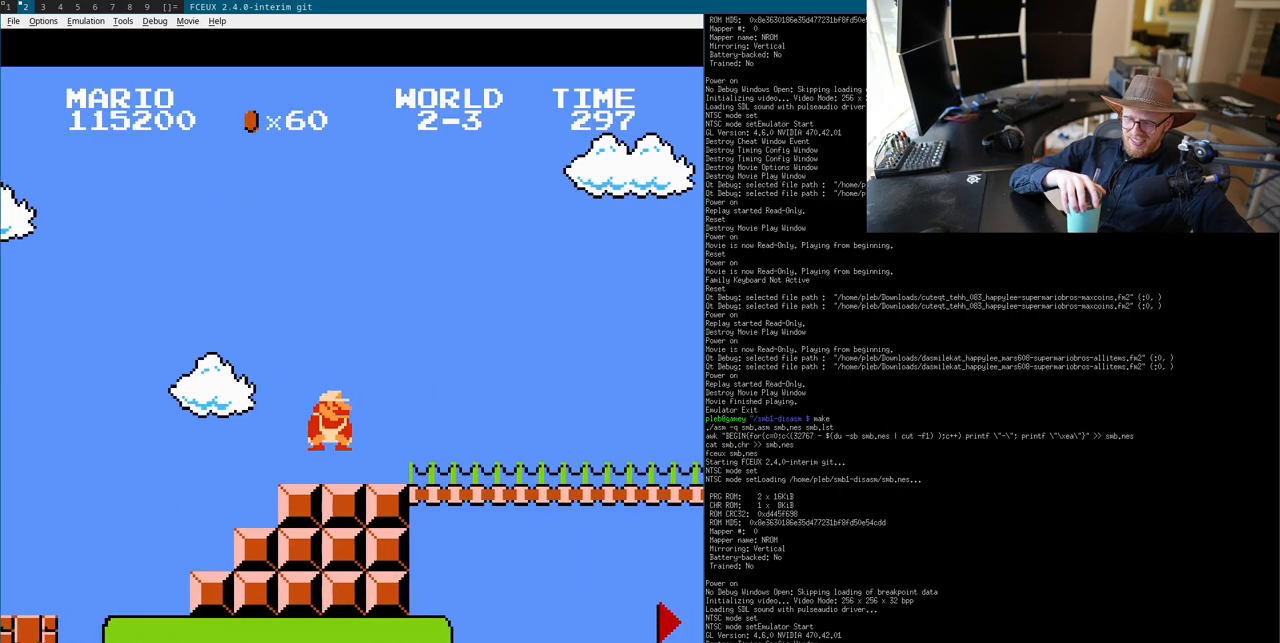
{"buttons": ["A"], "events": [[83, "DPAD_RIGHT", "down"], [100, "DPAD_LEFT", "down"], [100, "DPAD_RIGHT", "up"], [117, "A", "down"], [117, "DPAD_LEFT", "up"]]}
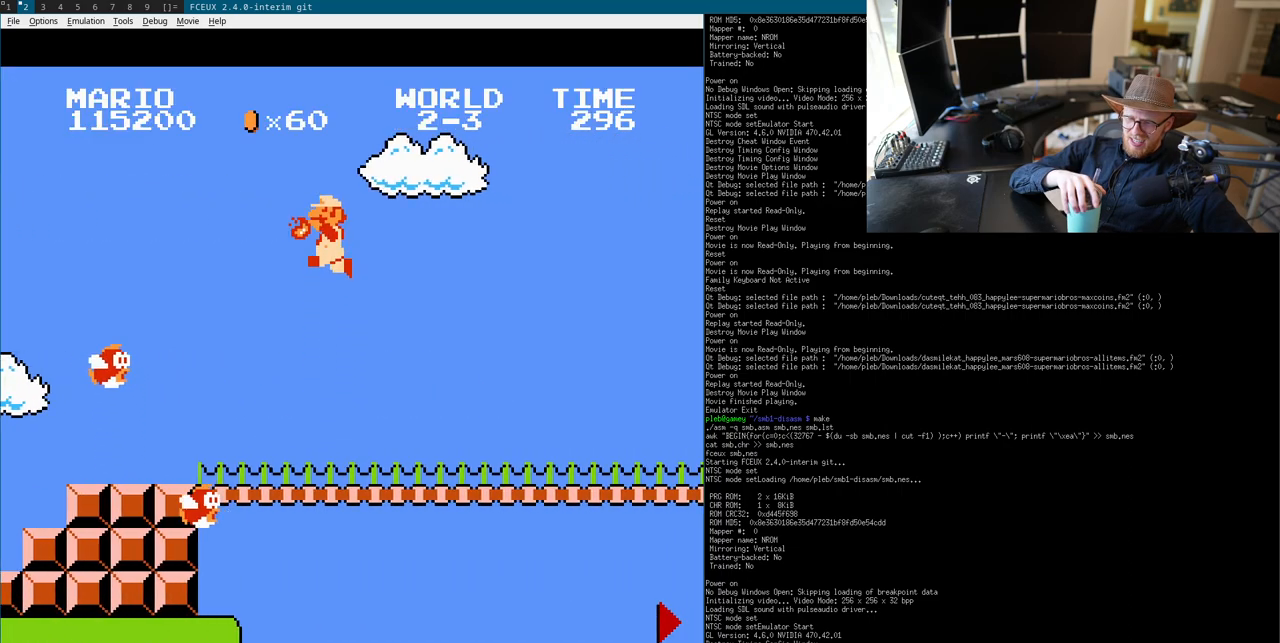
{"buttons": ["B"], "events": [[150, "A", "up"], [250, "B", "down"]]}